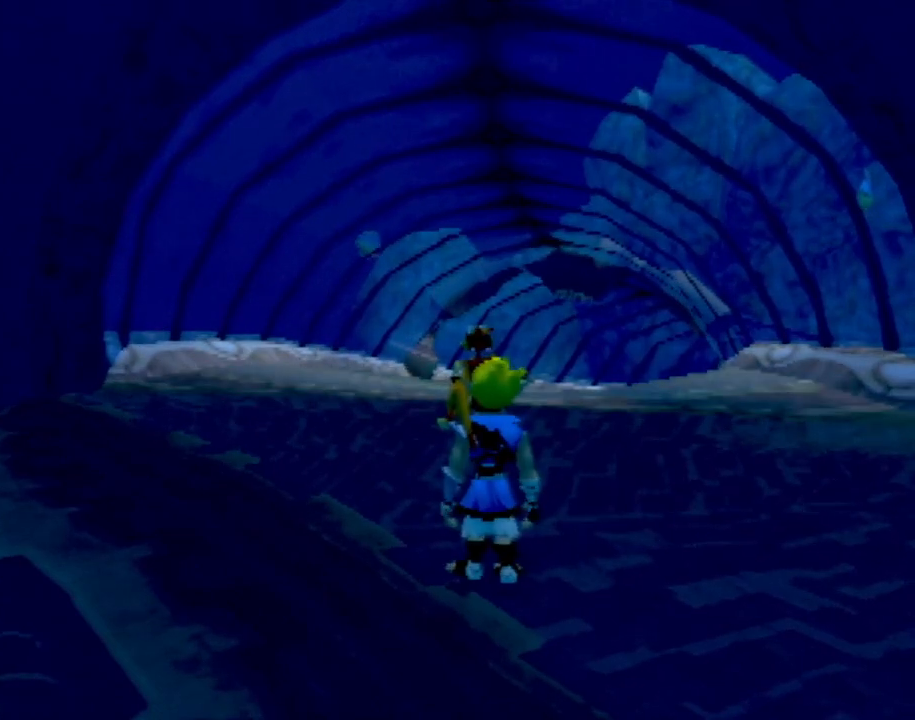
Gameplay with a controller (PlayStation layout); each line is a JSON object with the inputs held at the frame after it. "events" lists button and stick changes between this image and that frame as [ms after this image, input, new state], when the widget could be followed in between. Not read: L3 R3 right_stick.
{"buttons": [], "left_stick": "center", "events": [[367, "left_stick", "up-right"], [484, "left_stick", "center"]]}
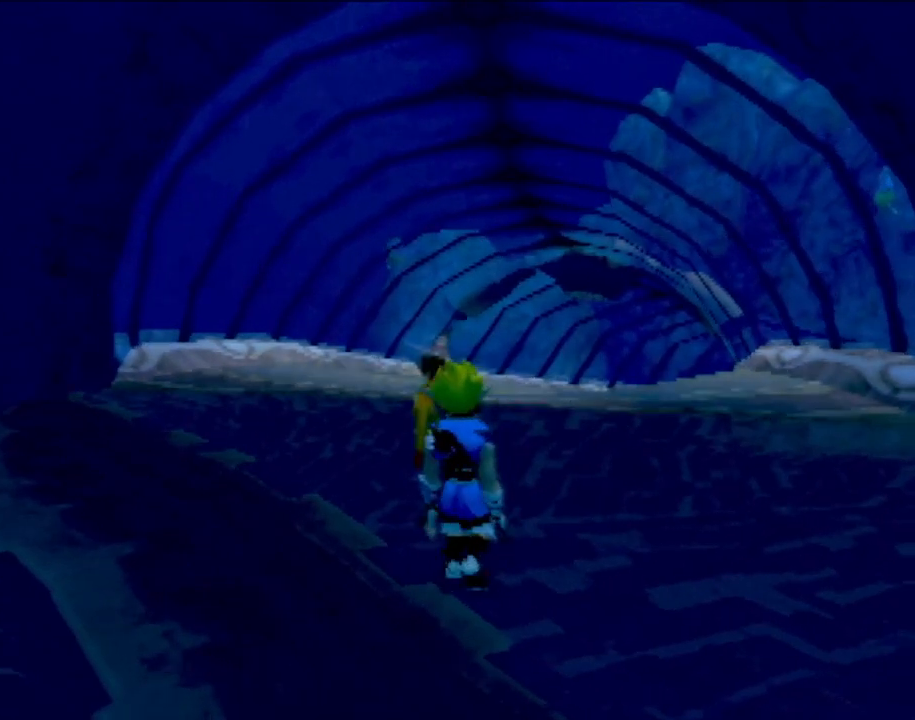
{"buttons": [], "left_stick": "center", "events": []}
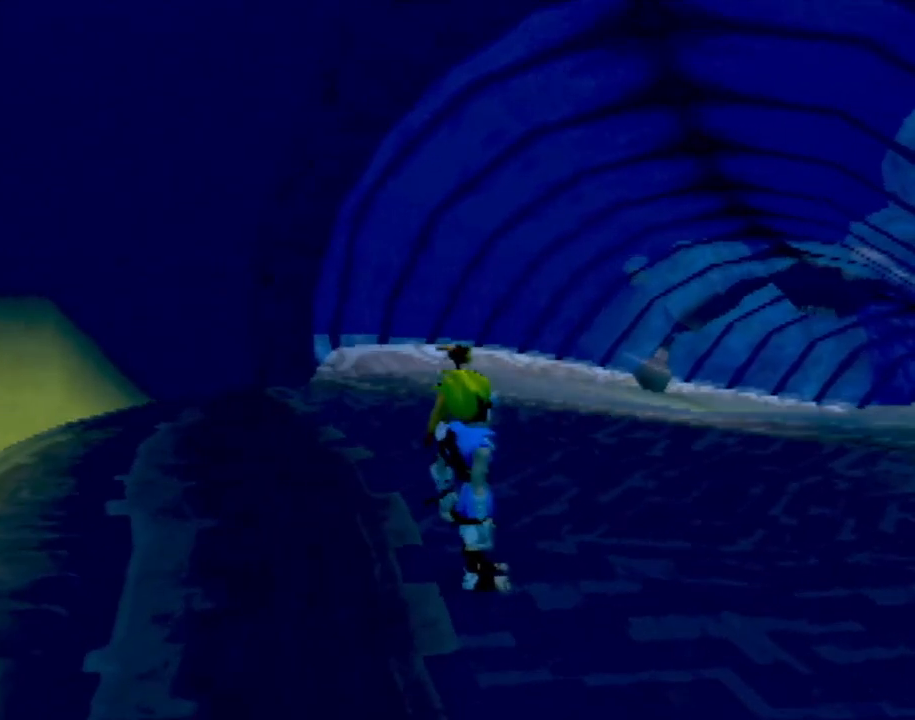
{"buttons": [], "left_stick": "center", "events": [[150, "left_stick", "up"], [284, "left_stick", "center"]]}
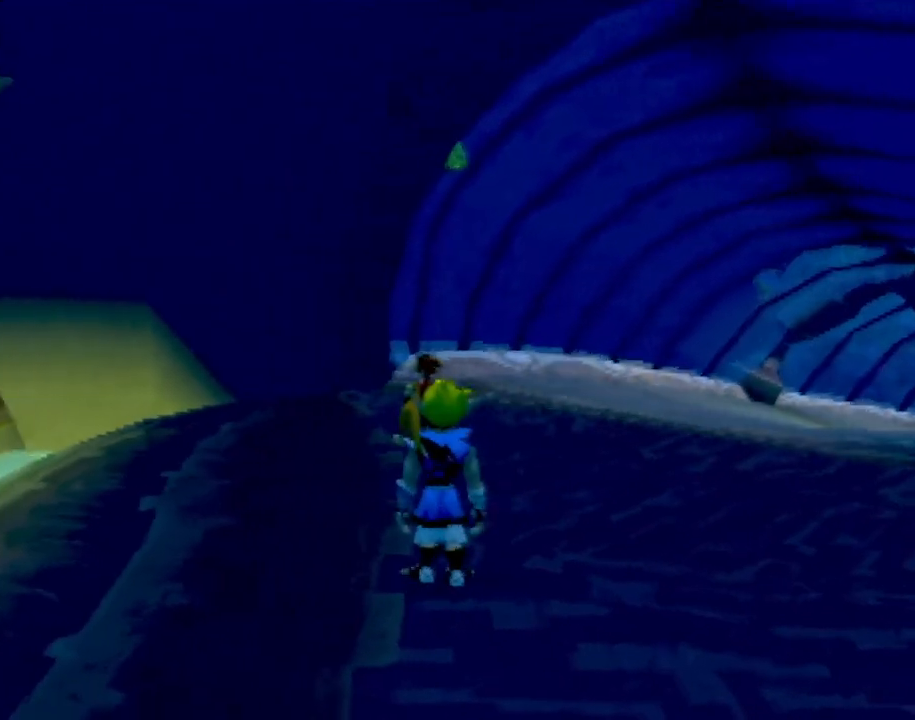
{"buttons": [], "left_stick": "center", "events": []}
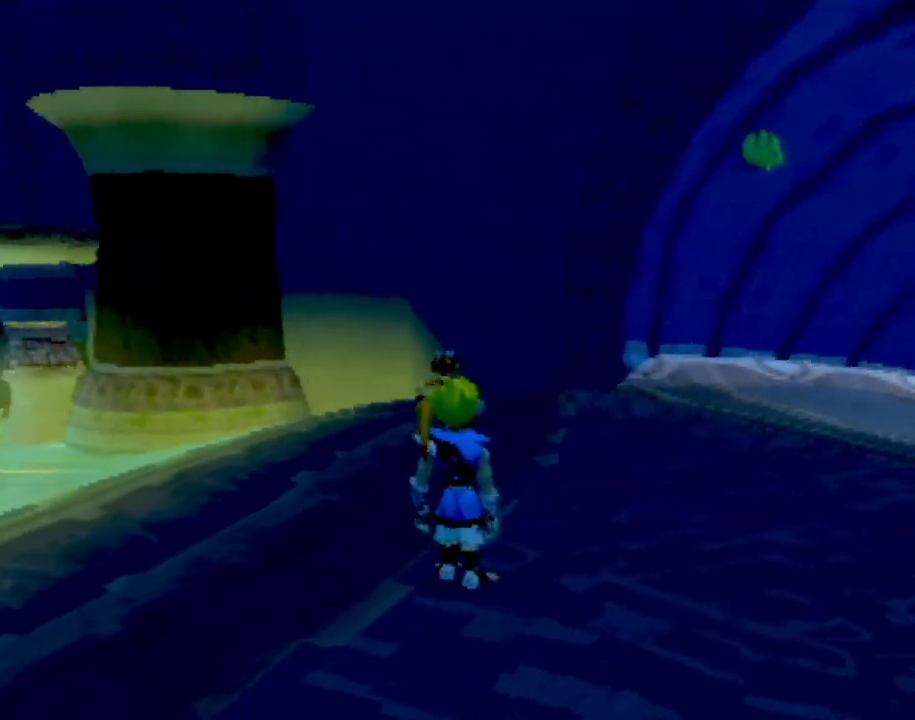
{"buttons": [], "left_stick": "center", "events": [[117, "left_stick", "up"], [300, "left_stick", "center"]]}
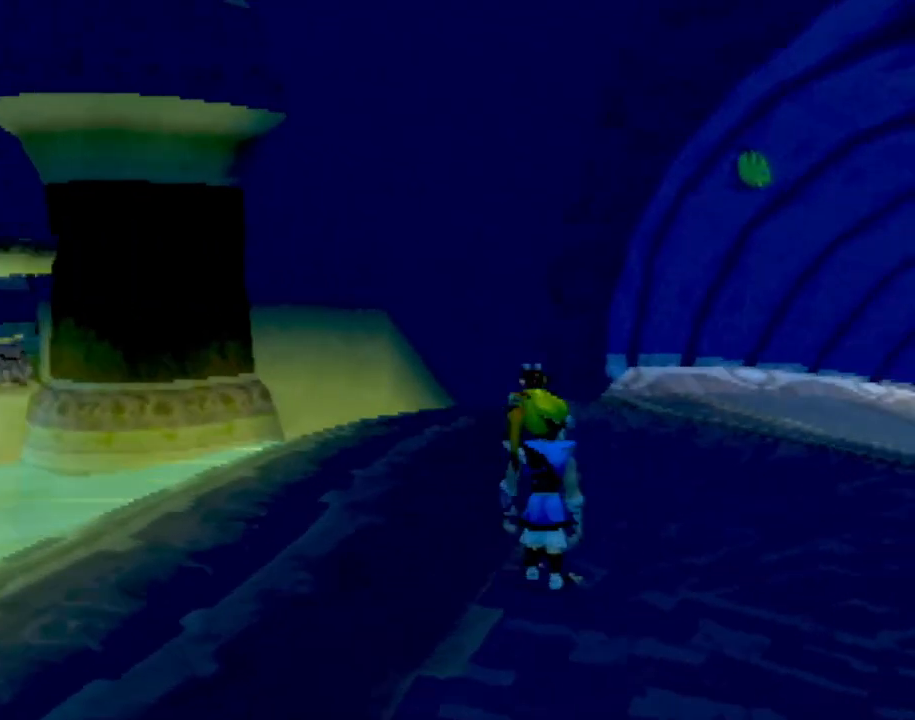
{"buttons": [], "left_stick": "up-left", "events": [[67, "left_stick", "up-right"], [117, "left_stick", "up-left"]]}
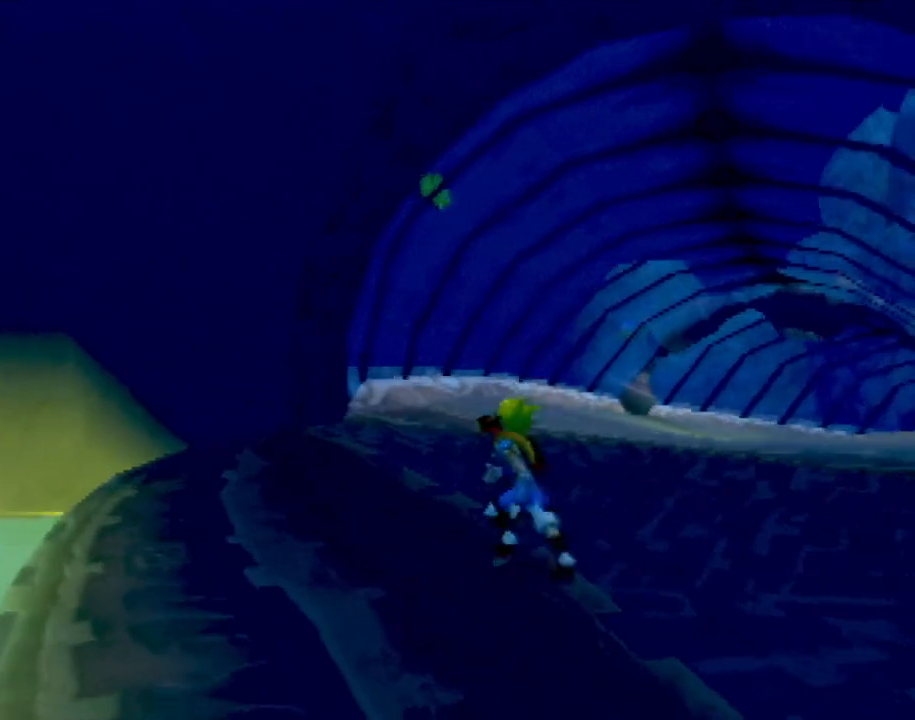
{"buttons": [], "left_stick": "left", "events": [[50, "left_stick", "center"], [167, "left_stick", "up-left"], [367, "left_stick", "left"]]}
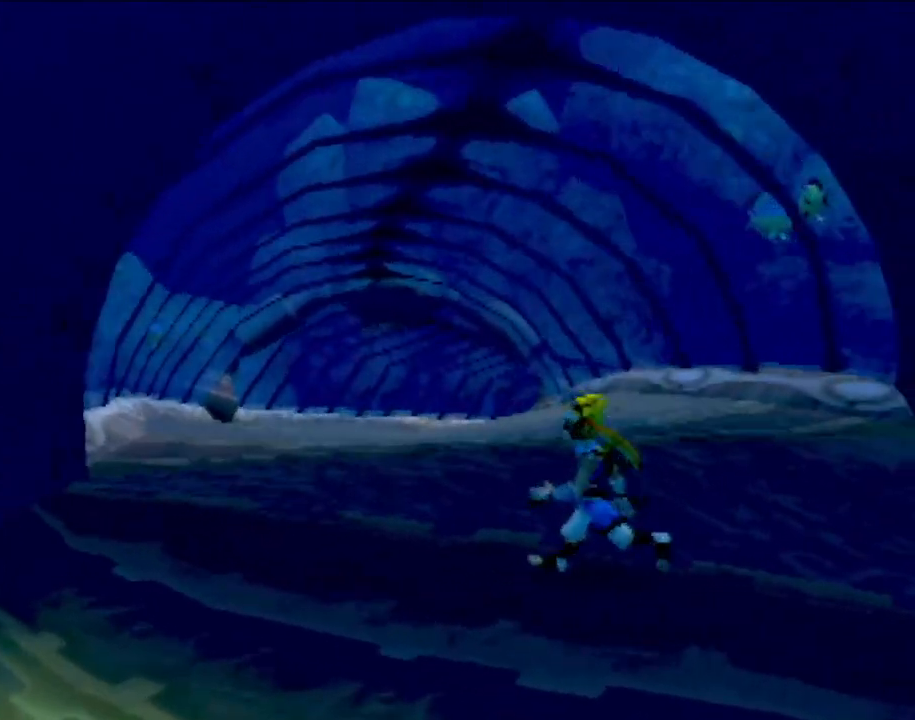
{"buttons": [], "left_stick": "center", "events": [[434, "left_stick", "center"]]}
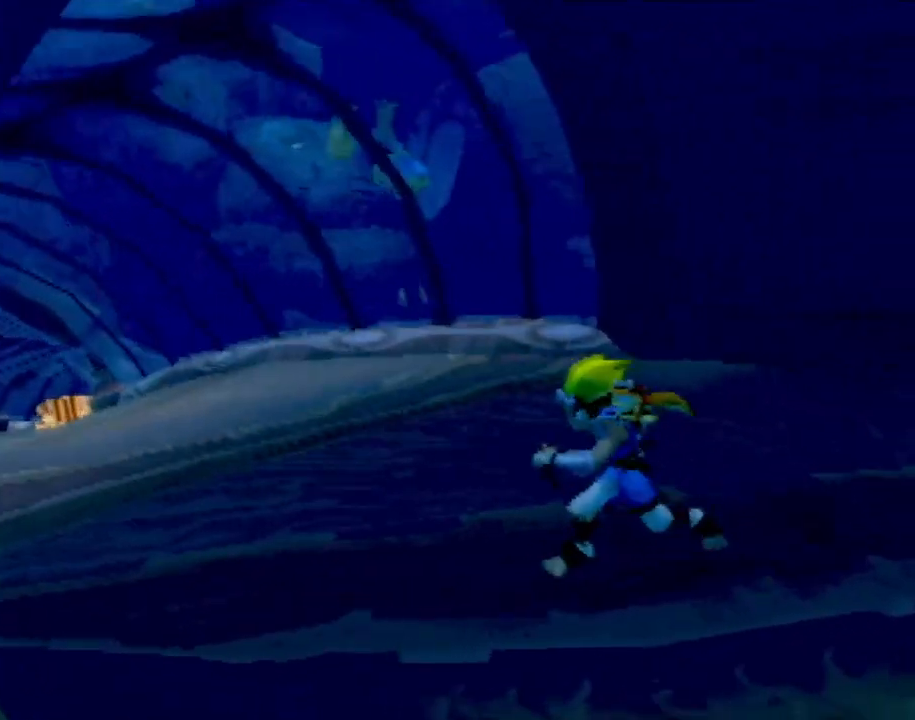
{"buttons": [], "left_stick": "center", "events": [[117, "left_stick", "down-left"], [167, "left_stick", "left"], [367, "left_stick", "center"]]}
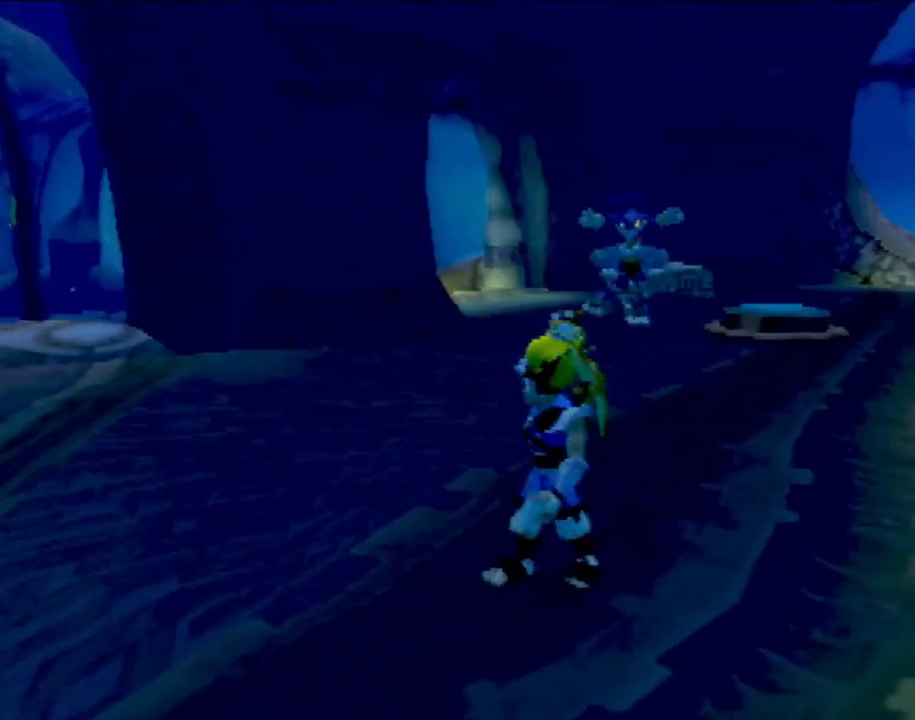
{"buttons": ["R2"], "left_stick": "down-left", "events": [[50, "left_stick", "up"], [301, "left_stick", "down-left"], [367, "R2", "down"]]}
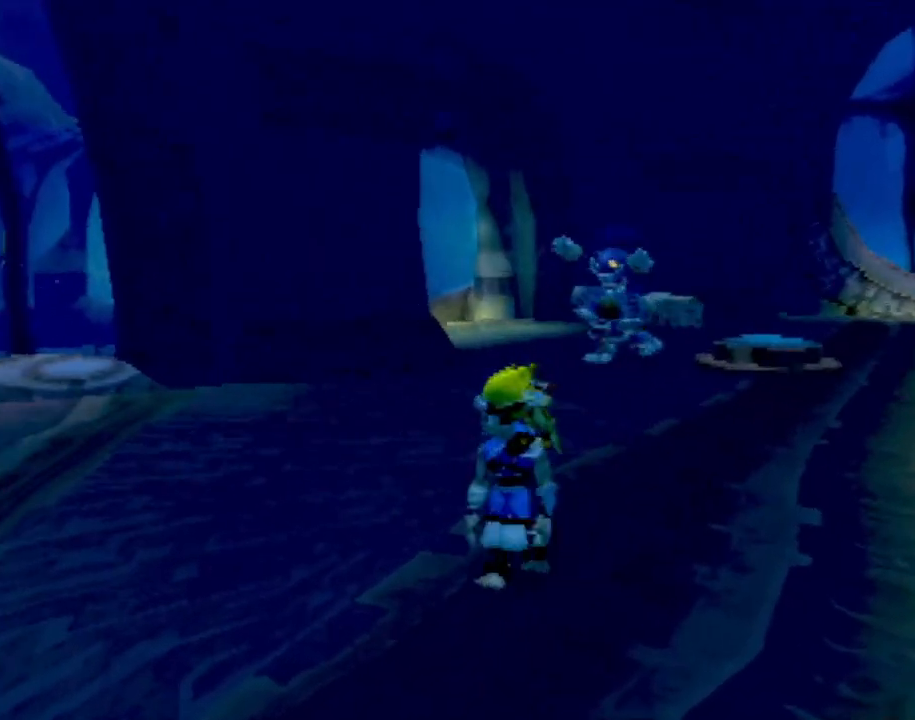
{"buttons": [], "left_stick": "center", "events": [[33, "R2", "up"], [50, "left_stick", "center"], [250, "left_stick", "down-left"], [384, "left_stick", "center"]]}
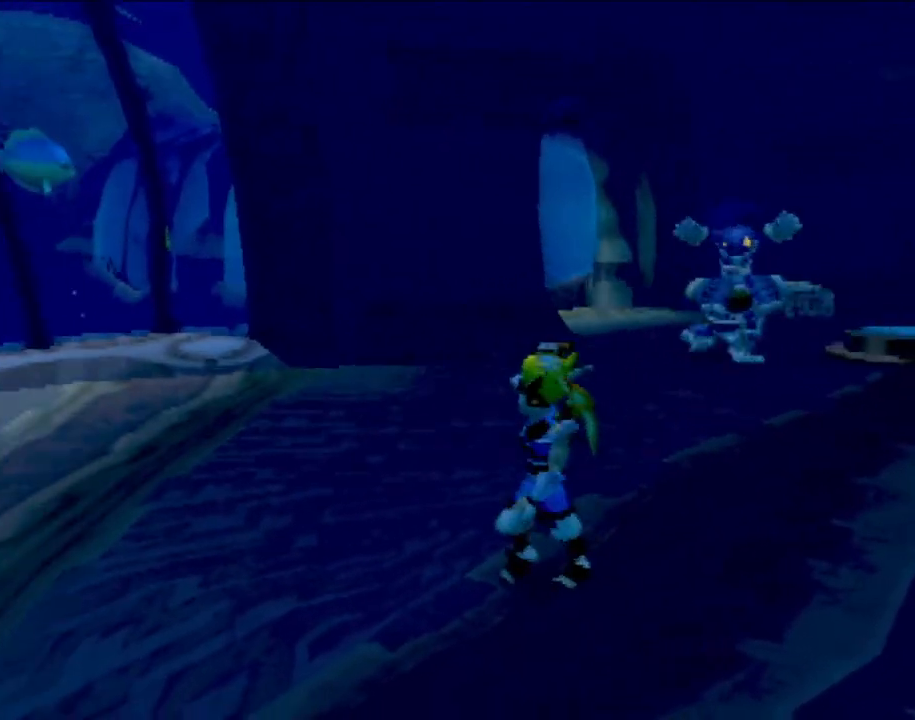
{"buttons": [], "left_stick": "center", "events": [[134, "left_stick", "down-left"], [301, "left_stick", "center"]]}
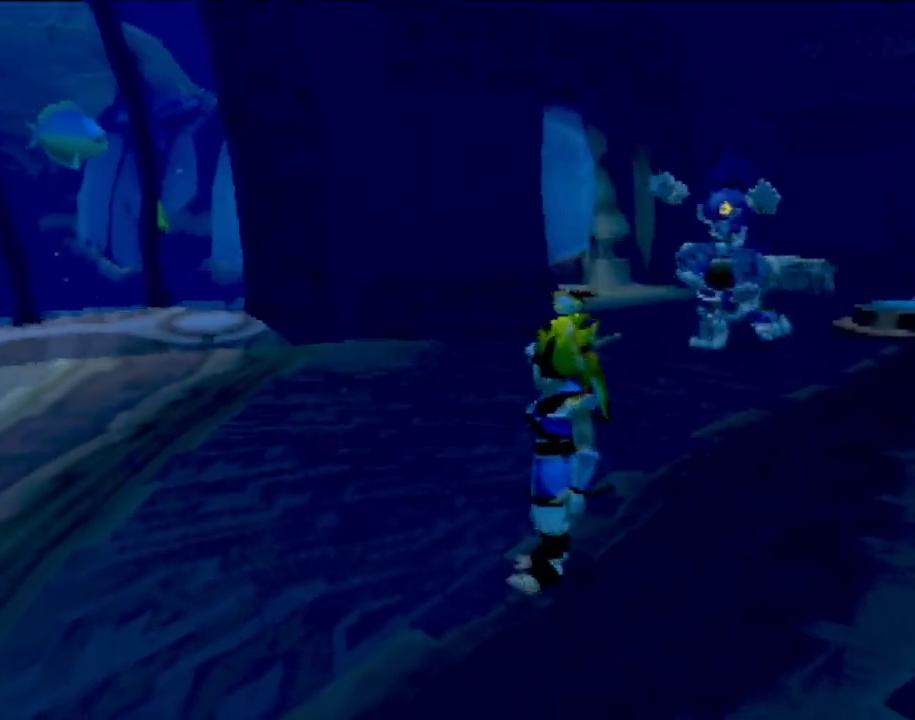
{"buttons": [], "left_stick": "center", "events": [[50, "left_stick", "down-left"], [67, "R2", "down"], [150, "R2", "up"], [150, "left_stick", "center"]]}
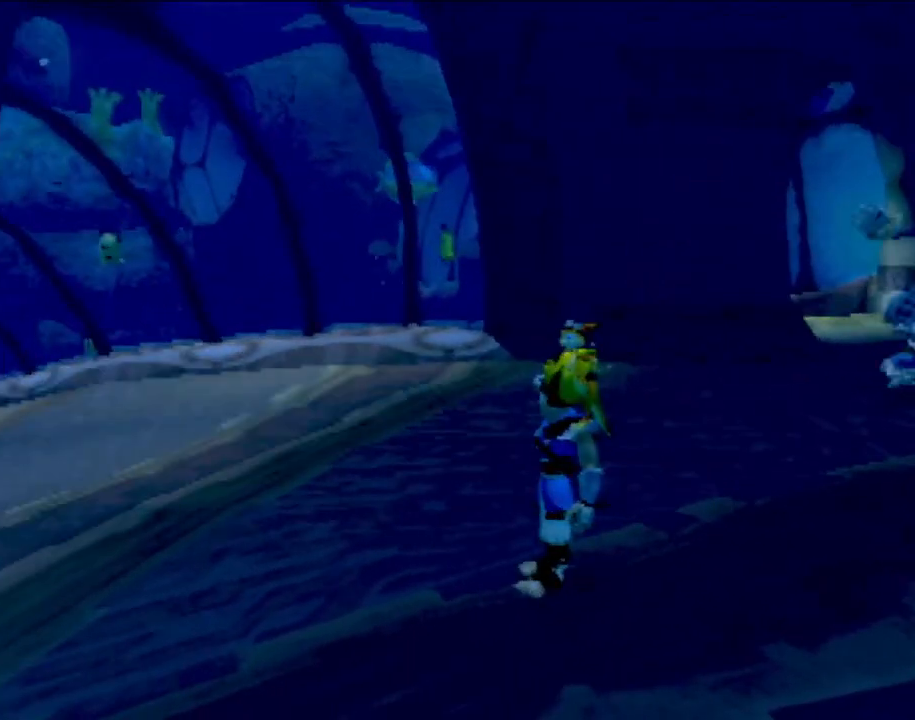
{"buttons": [], "left_stick": "center", "events": [[233, "left_stick", "down-left"], [317, "left_stick", "center"]]}
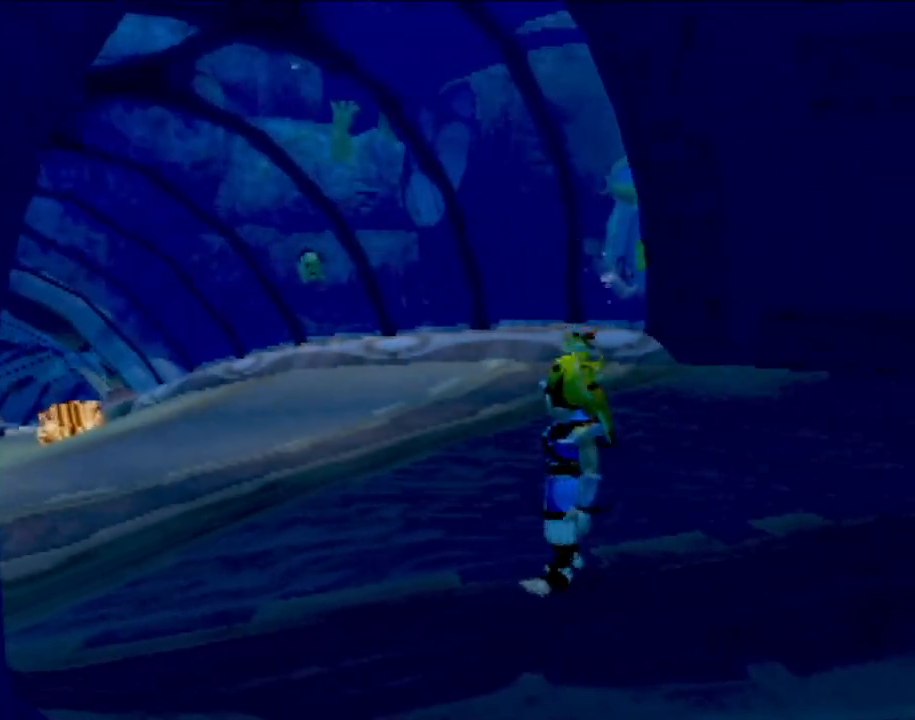
{"buttons": ["L1"], "left_stick": "center", "events": [[150, "left_stick", "down-left"], [200, "left_stick", "left"], [317, "L1", "down"], [334, "left_stick", "center"]]}
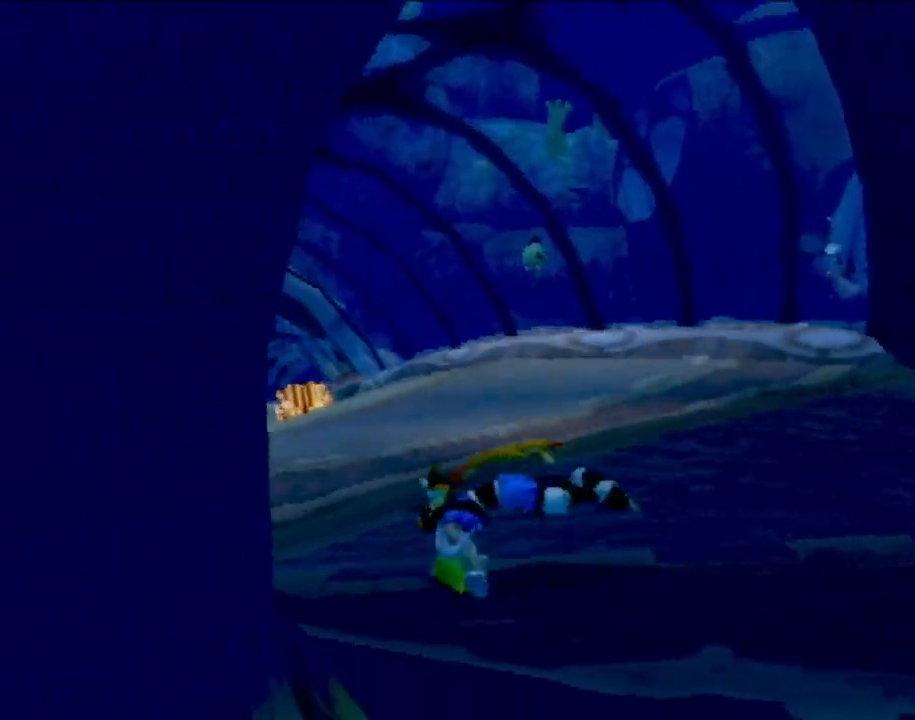
{"buttons": [], "left_stick": "right", "events": [[267, "L1", "up"], [283, "left_stick", "right"]]}
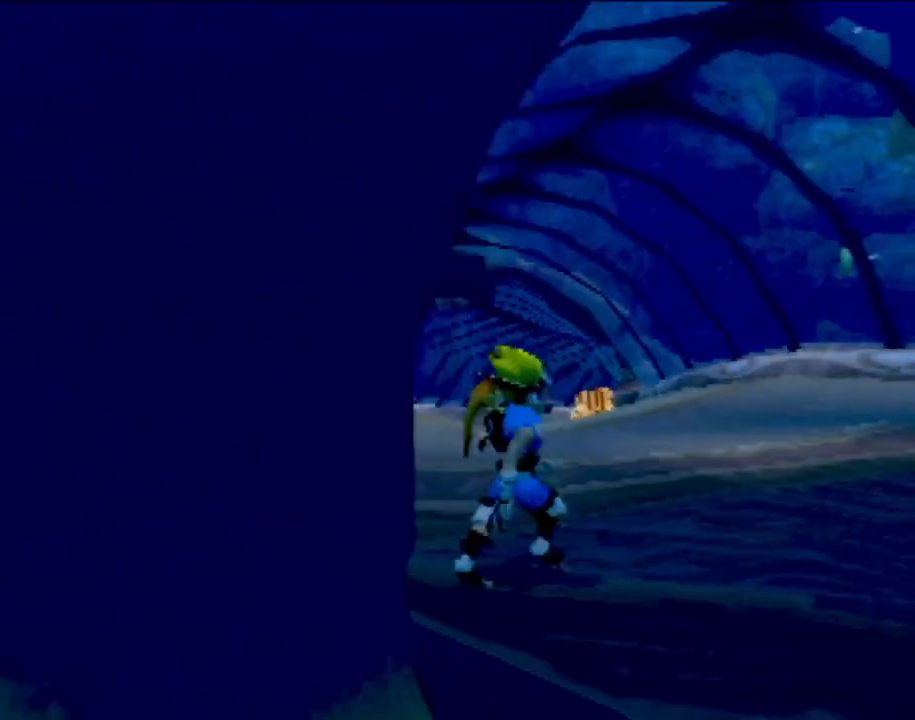
{"buttons": [], "left_stick": "center", "events": [[167, "left_stick", "down-right"], [367, "left_stick", "center"]]}
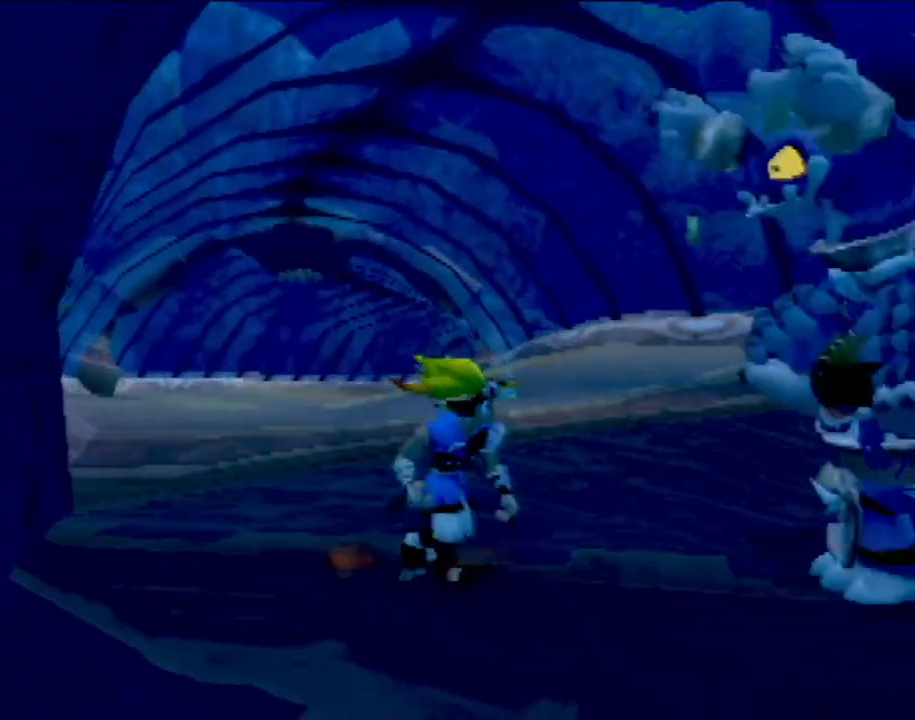
{"buttons": ["CROSS", "L1"], "left_stick": "center", "events": [[33, "L1", "down"], [167, "CROSS", "down"]]}
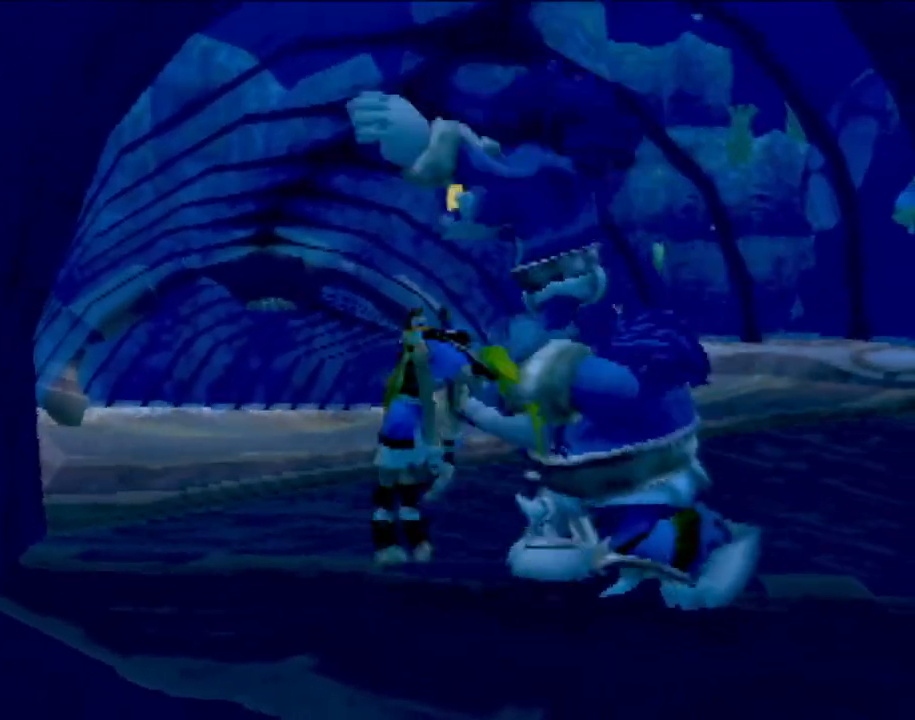
{"buttons": [], "left_stick": "right", "events": [[267, "left_stick", "right"], [367, "CROSS", "up"], [401, "L1", "up"]]}
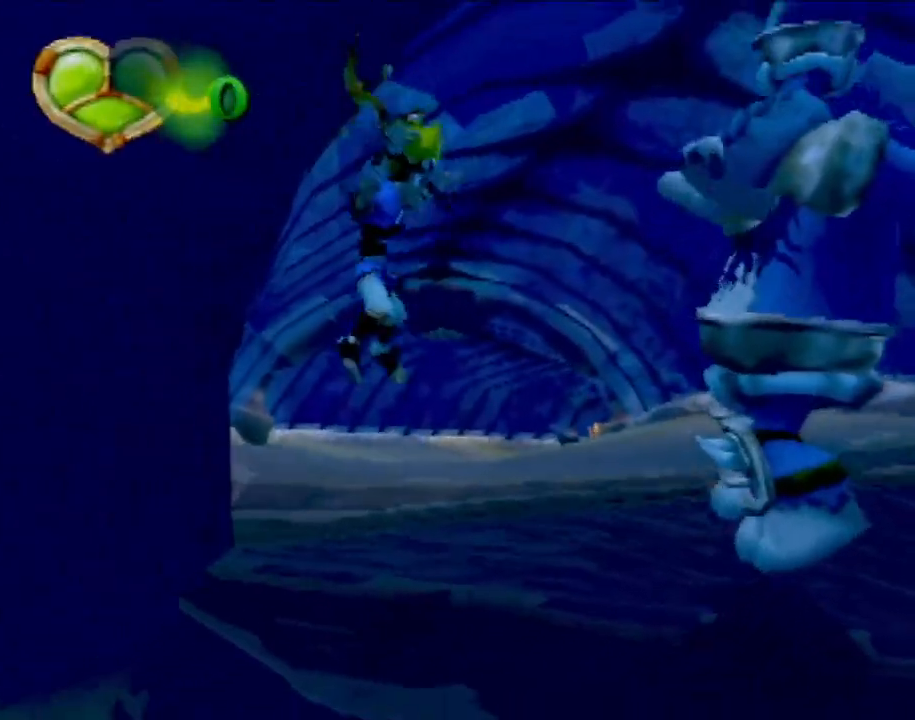
{"buttons": ["L1"], "left_stick": "center", "events": [[434, "left_stick", "center"], [500, "L1", "down"]]}
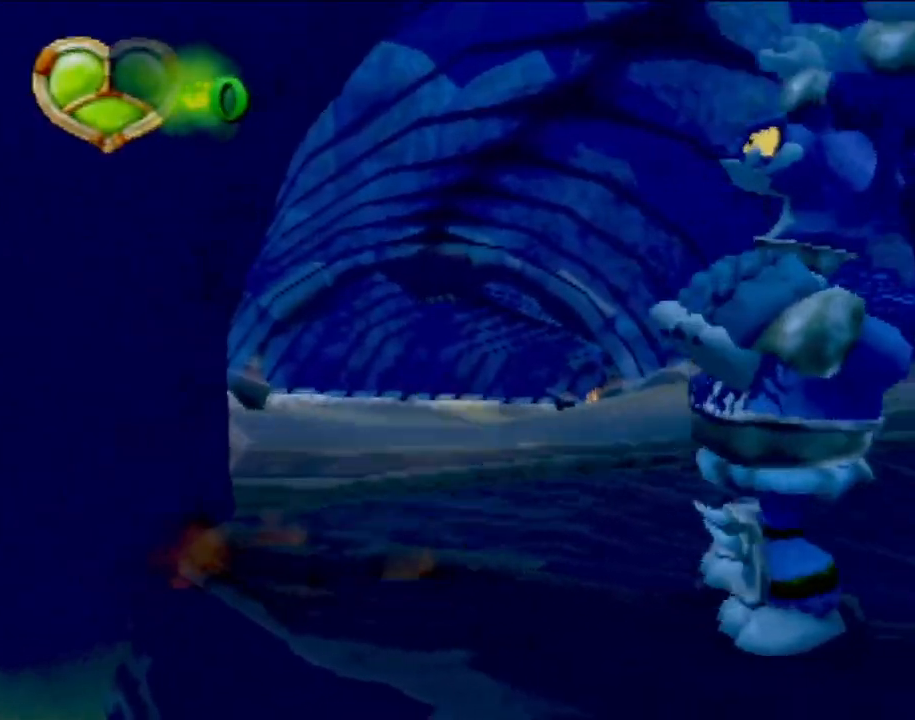
{"buttons": ["CROSS", "L1"], "left_stick": "center", "events": [[184, "CROSS", "down"]]}
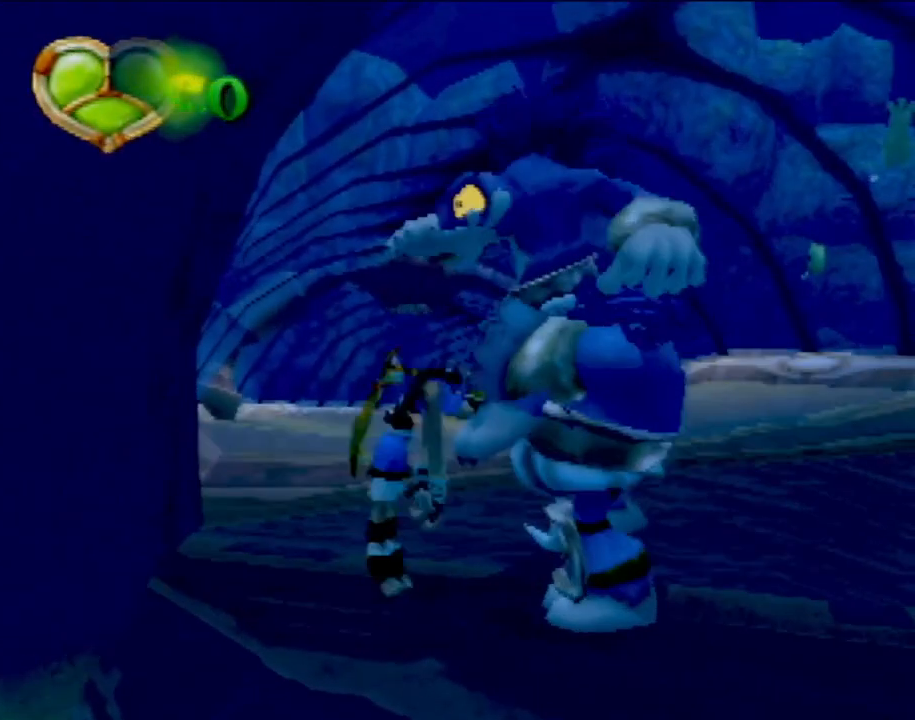
{"buttons": [], "left_stick": "center", "events": [[167, "left_stick", "right"], [417, "CROSS", "up"], [417, "L1", "up"], [467, "left_stick", "center"]]}
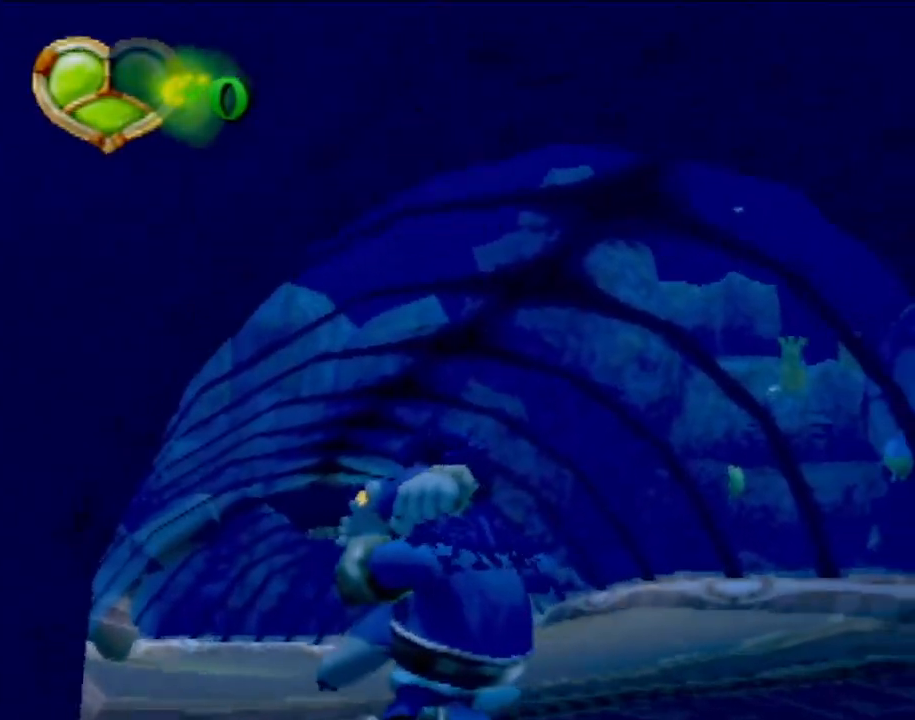
{"buttons": [], "left_stick": "center", "events": [[184, "left_stick", "up-left"], [284, "left_stick", "center"]]}
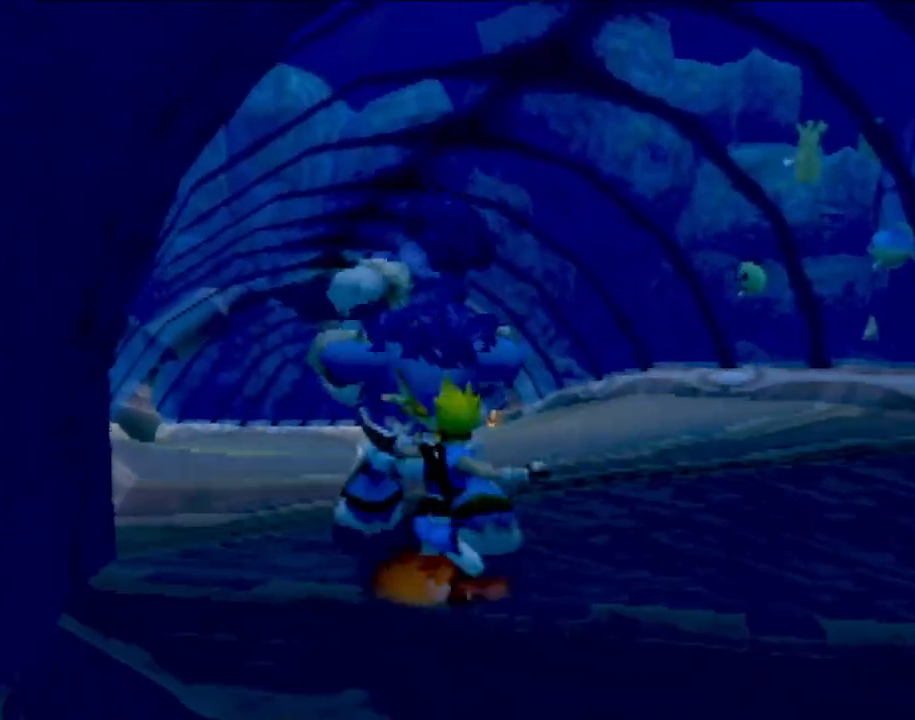
{"buttons": [], "left_stick": "right", "events": [[400, "left_stick", "right"]]}
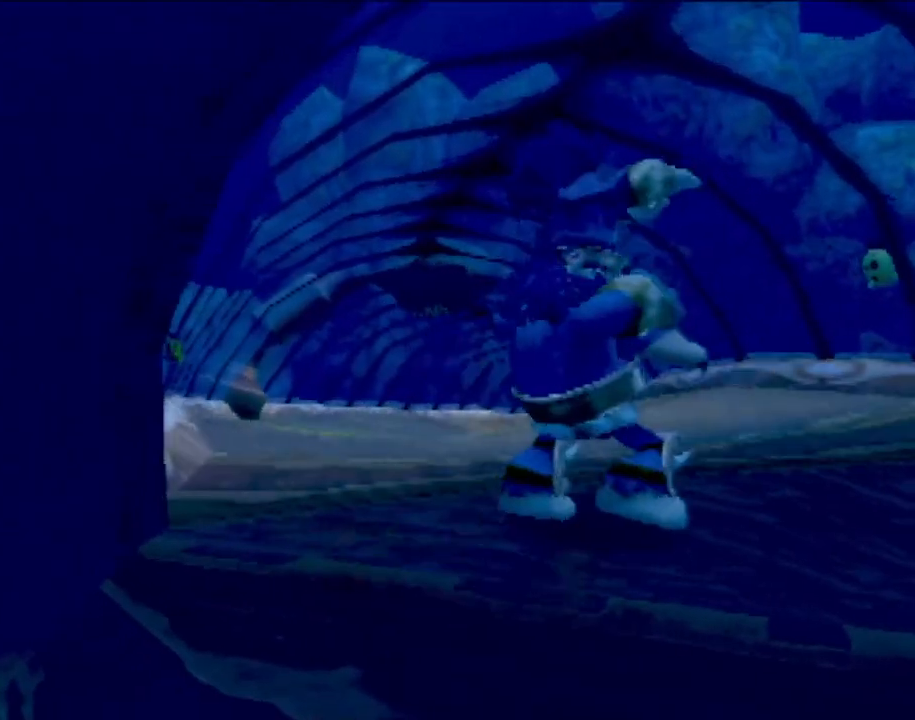
{"buttons": [], "left_stick": "down-right", "events": [[34, "CROSS", "down"], [217, "left_stick", "down-right"], [334, "CROSS", "up"]]}
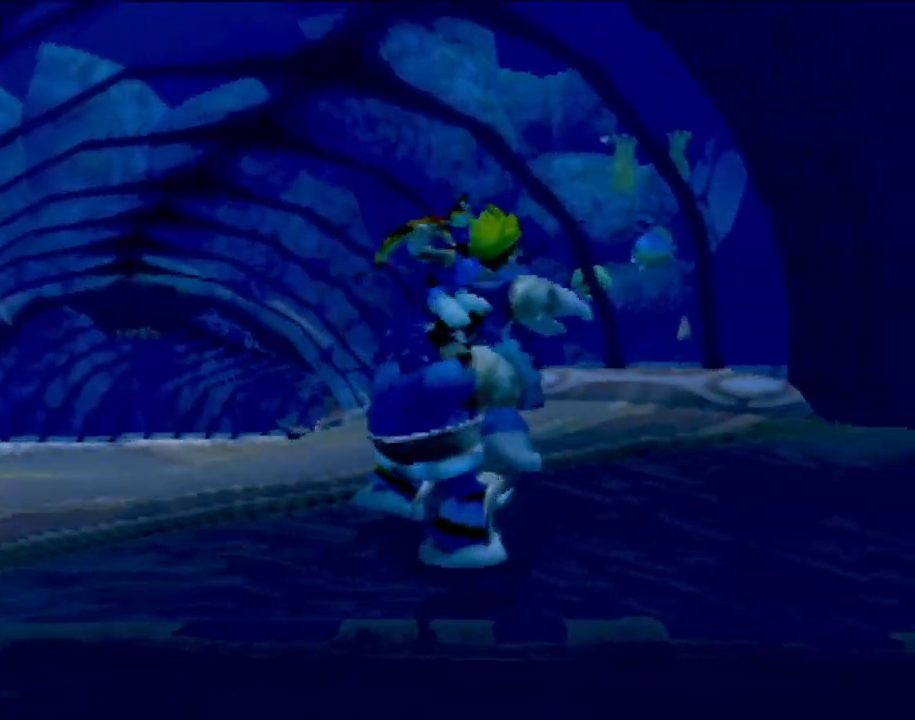
{"buttons": [], "left_stick": "up-right", "events": [[250, "left_stick", "right"], [467, "left_stick", "up-right"]]}
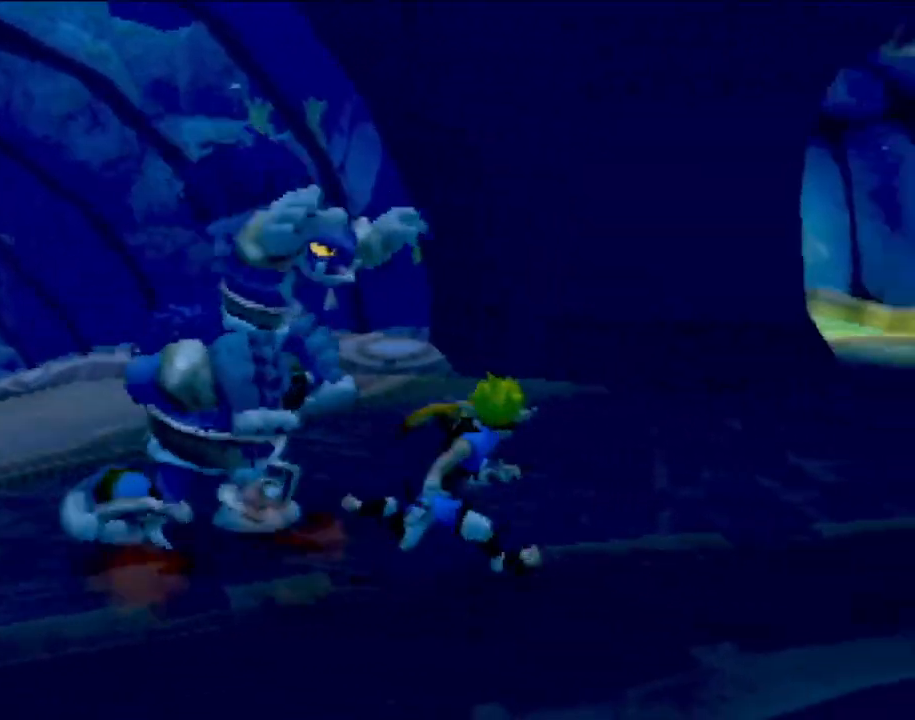
{"buttons": [], "left_stick": "up-right", "events": [[150, "left_stick", "right"], [184, "R2", "down"], [267, "R2", "up"], [384, "left_stick", "up-right"]]}